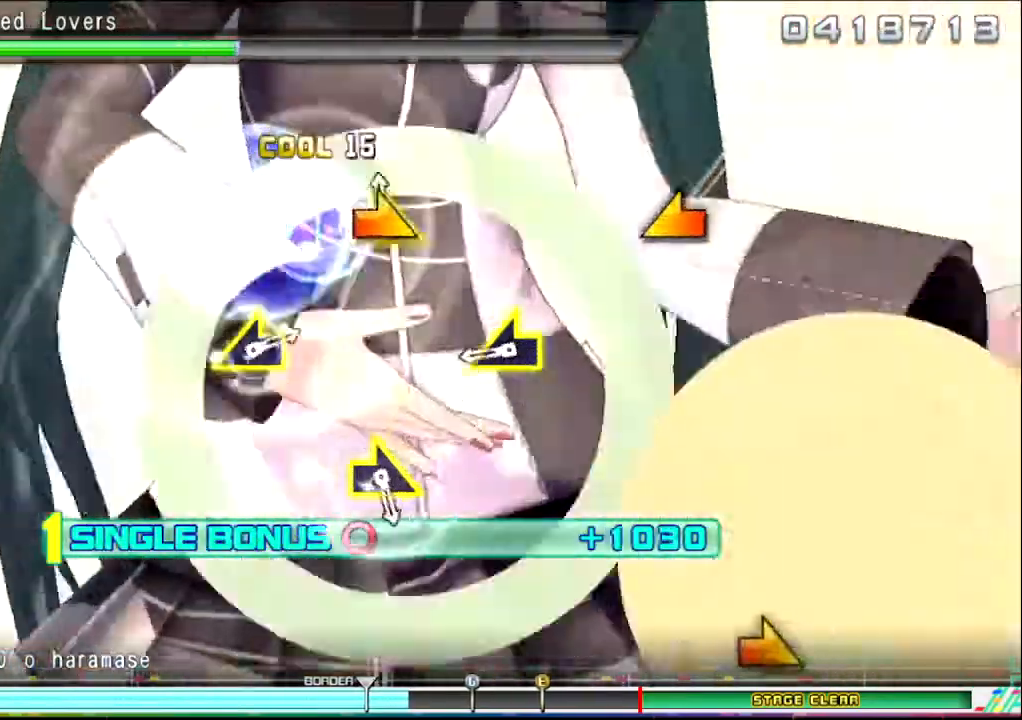
Gameplay with a controller (PlayStation layout); each line is a JSON object with the inputs held at the frame after it. "events" lists button and stick changes between this image and that frame as [ms after this image, input, new state], when the widget could be followed in between.
{"buttons": ["CIRCLE"], "left_stick": "left", "right_stick": "center", "events": [[267, "left_stick", "center"], [400, "left_stick", "left"]]}
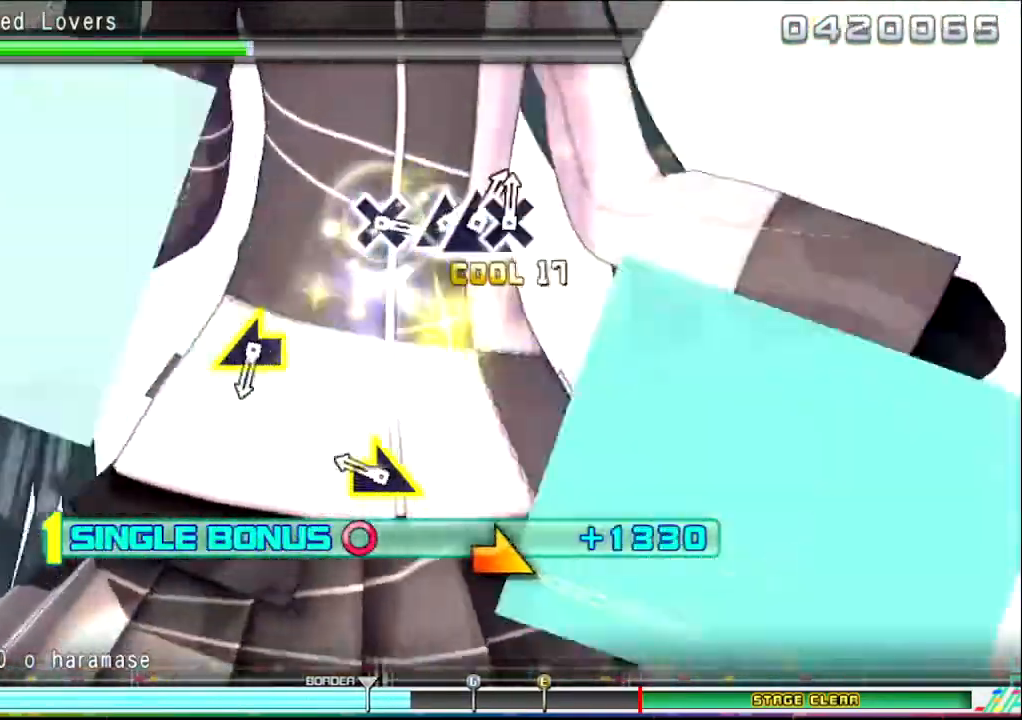
{"buttons": ["CIRCLE"], "left_stick": "center", "right_stick": "center", "events": [[33, "left_stick", "center"], [234, "left_stick", "right"], [400, "left_stick", "center"]]}
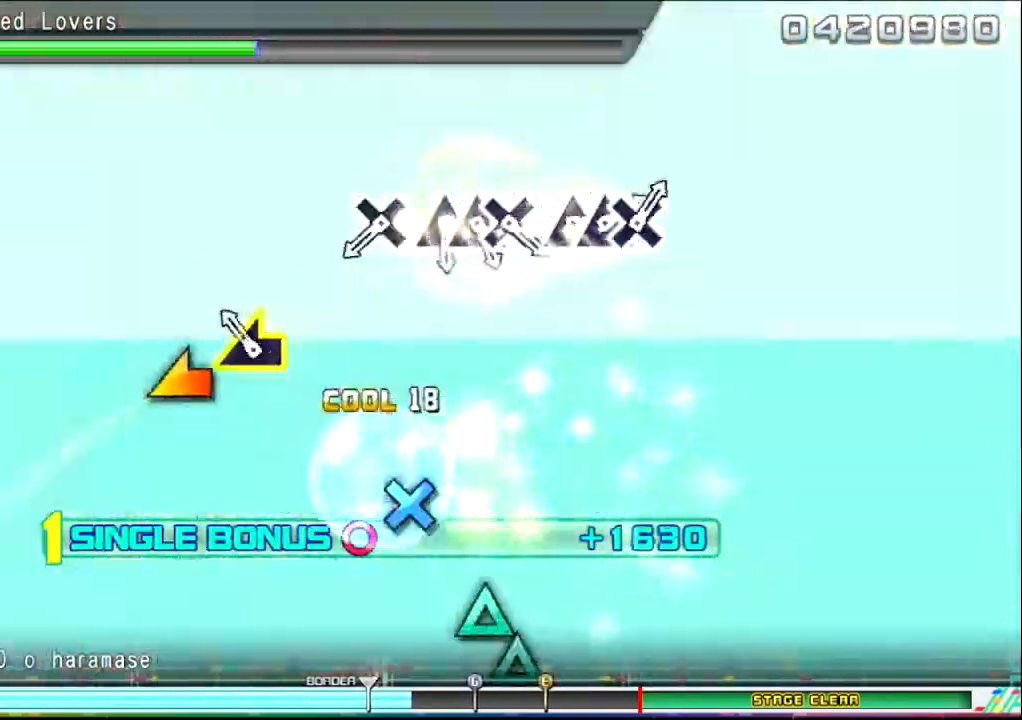
{"buttons": ["CROSS"], "left_stick": "center", "right_stick": "center", "events": [[133, "left_stick", "left"], [266, "left_stick", "center"], [300, "CIRCLE", "up"], [500, "CROSS", "down"]]}
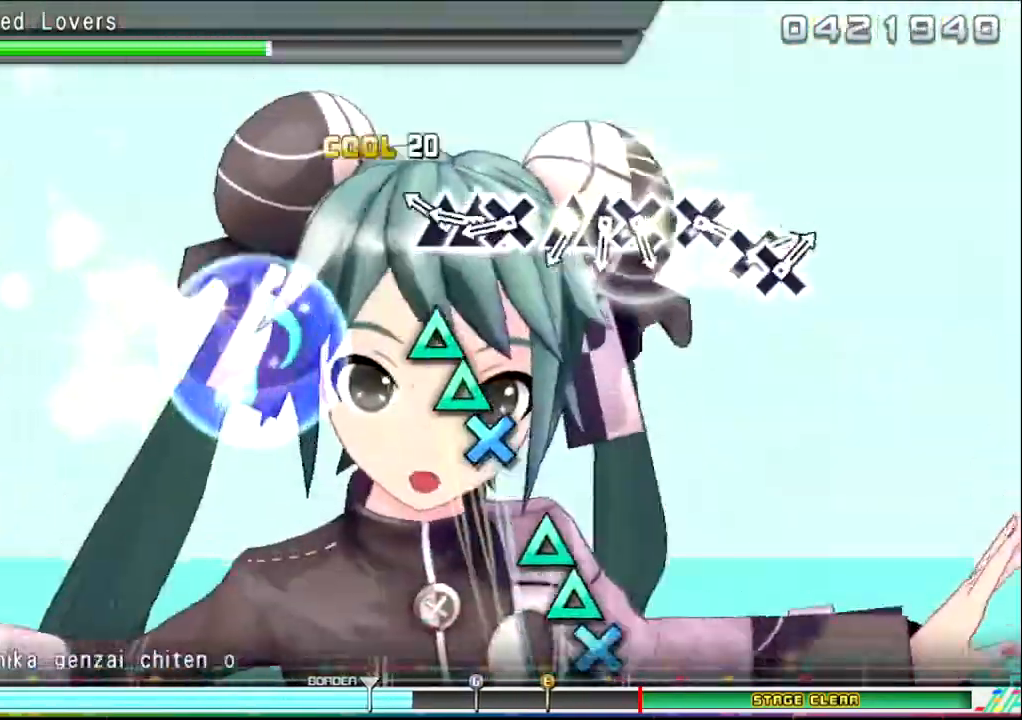
{"buttons": [], "left_stick": "center", "right_stick": "center", "events": [[100, "CROSS", "up"], [200, "TRIANGLE", "down"], [267, "TRIANGLE", "up"], [334, "TRIANGLE", "down"], [400, "CROSS", "down"], [400, "TRIANGLE", "up"], [501, "CROSS", "up"]]}
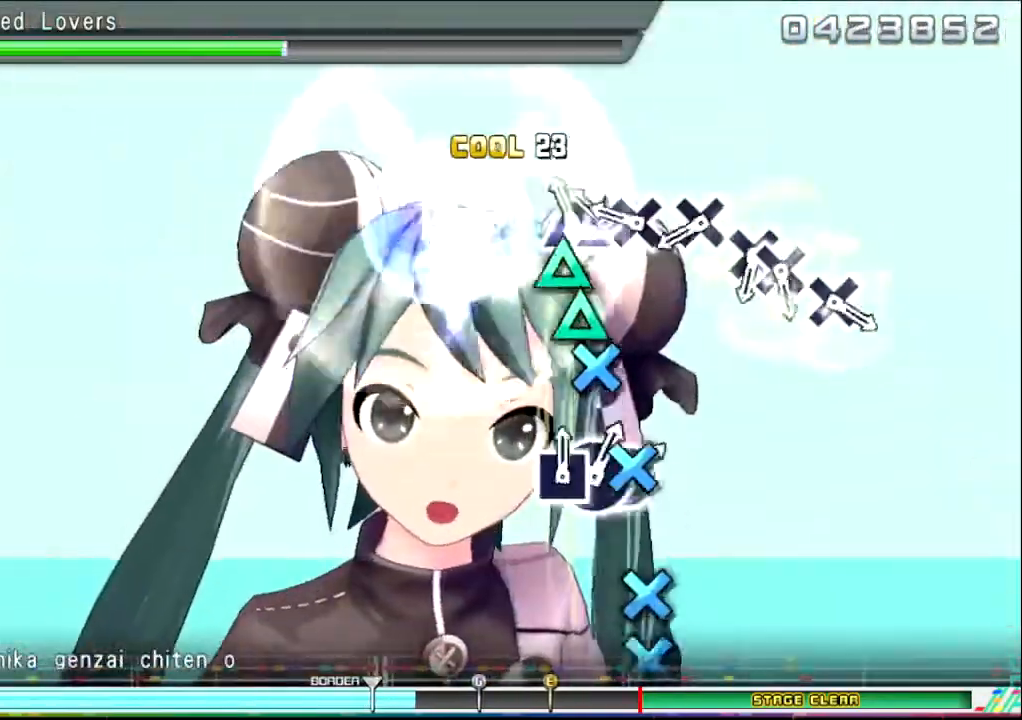
{"buttons": ["CROSS"], "left_stick": "center", "right_stick": "center", "events": [[66, "TRIANGLE", "down"], [166, "TRIANGLE", "up"], [200, "TRIANGLE", "down"], [267, "CROSS", "down"], [300, "TRIANGLE", "up"], [367, "CROSS", "up"], [467, "CROSS", "down"]]}
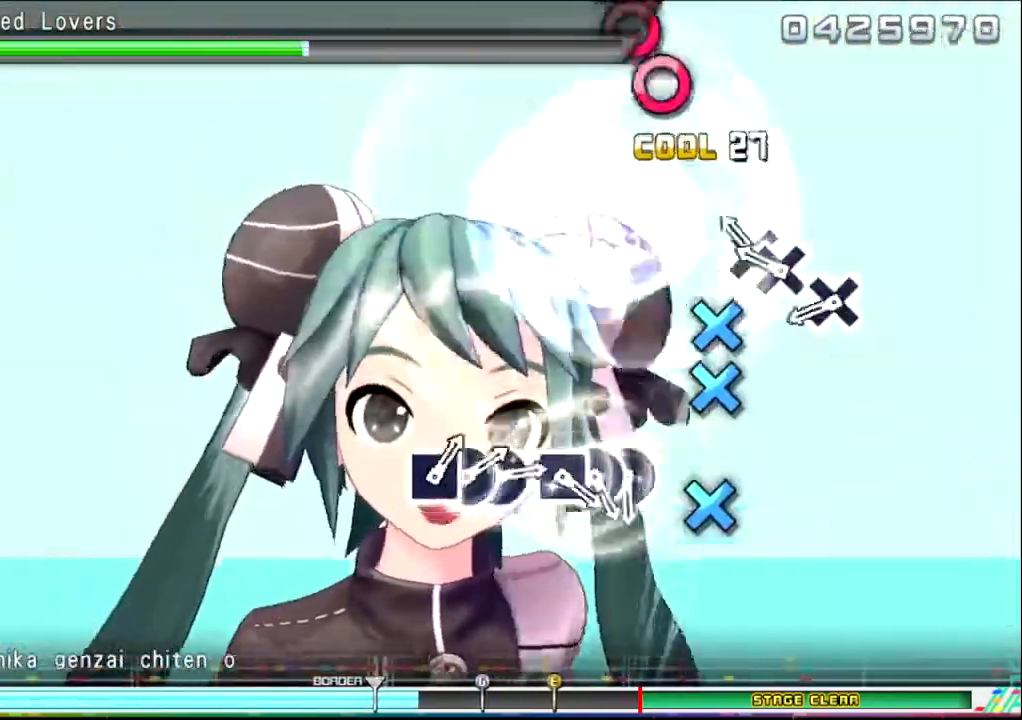
{"buttons": ["CROSS"], "left_stick": "center", "right_stick": "center", "events": [[33, "CROSS", "up"], [134, "CROSS", "down"], [200, "CROSS", "up"], [267, "CROSS", "down"], [300, "CROSS", "up"], [434, "CROSS", "down"]]}
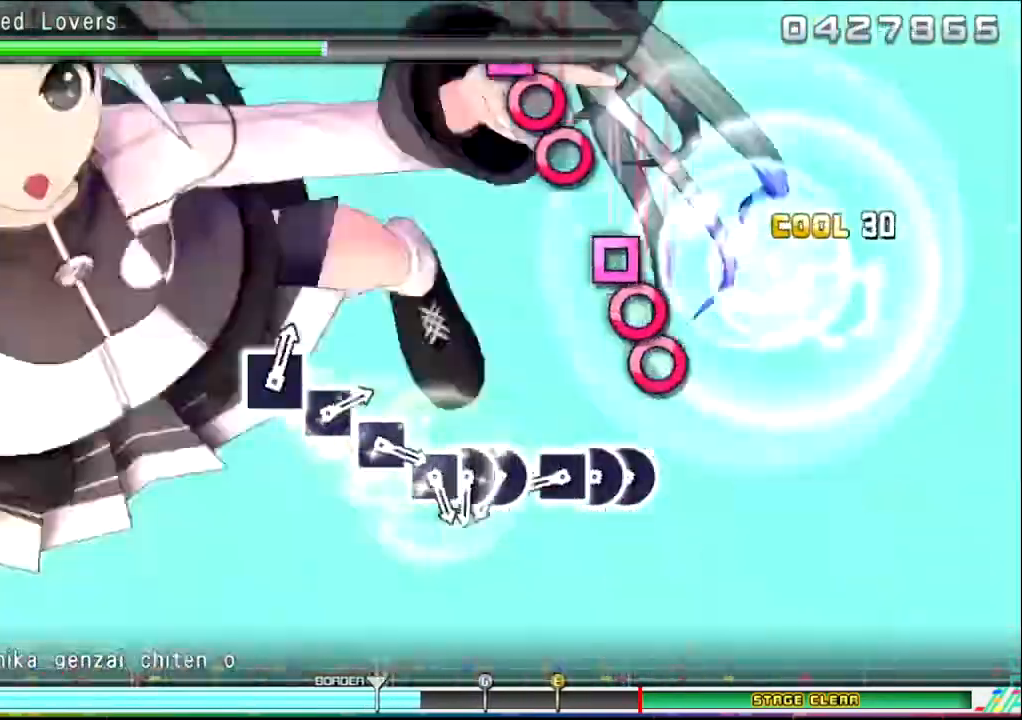
{"buttons": [], "left_stick": "center", "right_stick": "center", "events": [[33, "CROSS", "up"], [166, "CIRCLE", "down"], [233, "CIRCLE", "up"], [300, "CIRCLE", "down"], [367, "SQUARE", "down"], [400, "CIRCLE", "up"], [467, "SQUARE", "up"]]}
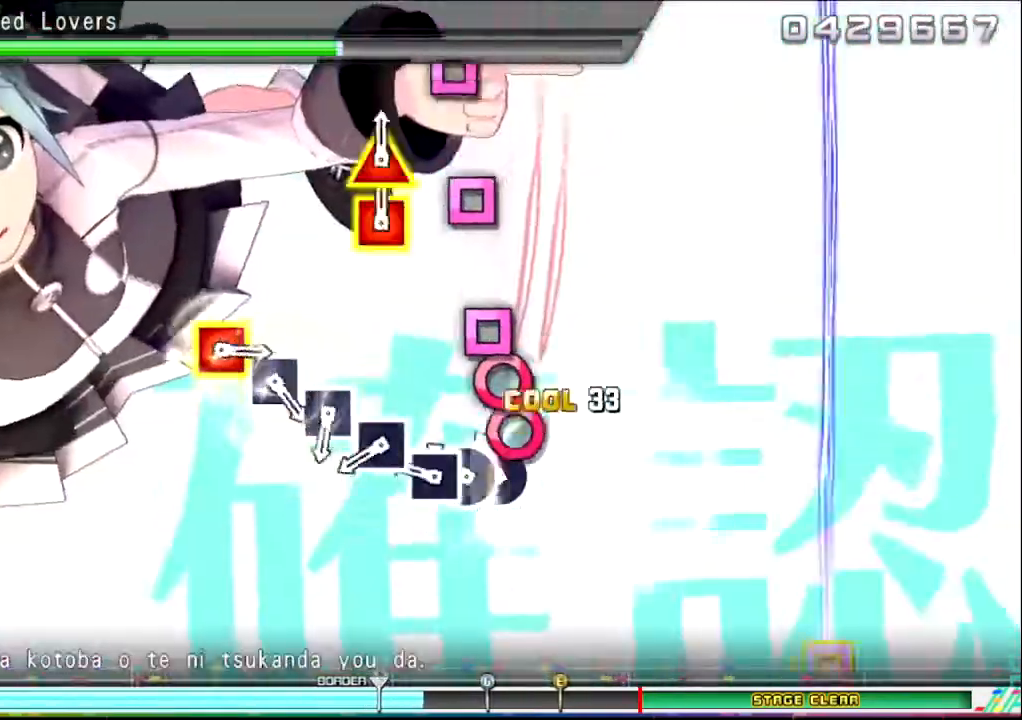
{"buttons": ["SQUARE"], "left_stick": "center", "right_stick": "center", "events": [[100, "CIRCLE", "down"], [167, "CIRCLE", "up"], [200, "CIRCLE", "down"], [300, "SQUARE", "down"], [334, "CIRCLE", "up"], [367, "SQUARE", "up"], [467, "SQUARE", "down"]]}
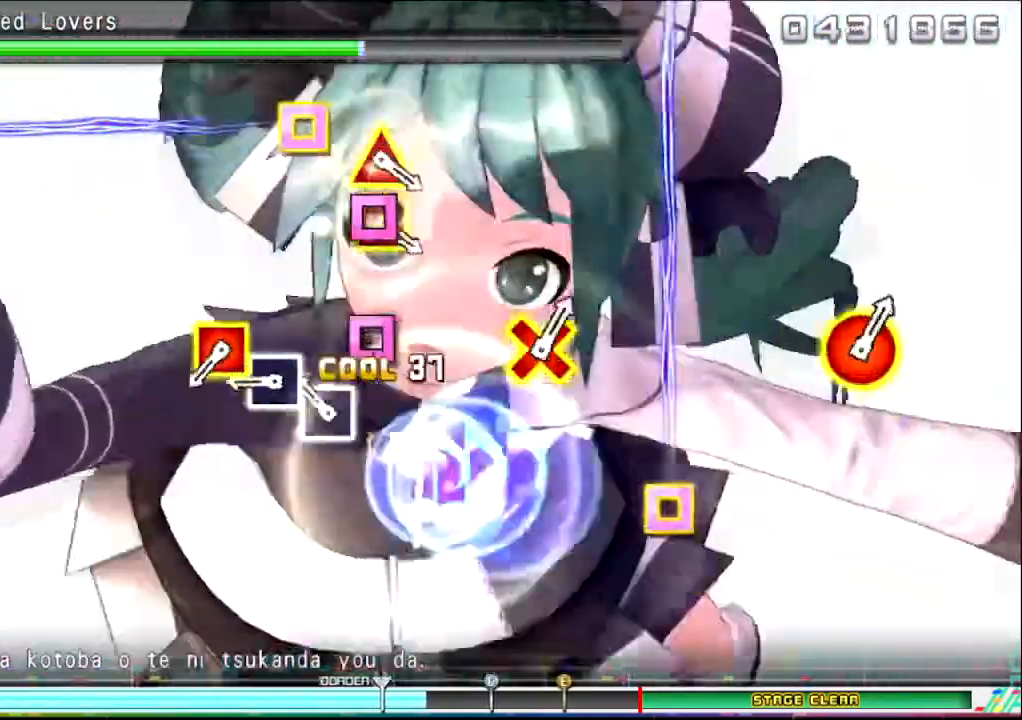
{"buttons": ["SQUARE", "TRIANGLE"], "left_stick": "center", "right_stick": "center", "events": [[66, "SQUARE", "up"], [166, "SQUARE", "down"], [267, "SQUARE", "up"], [367, "SQUARE", "down"], [433, "SQUARE", "up"], [500, "SQUARE", "down"], [500, "TRIANGLE", "down"]]}
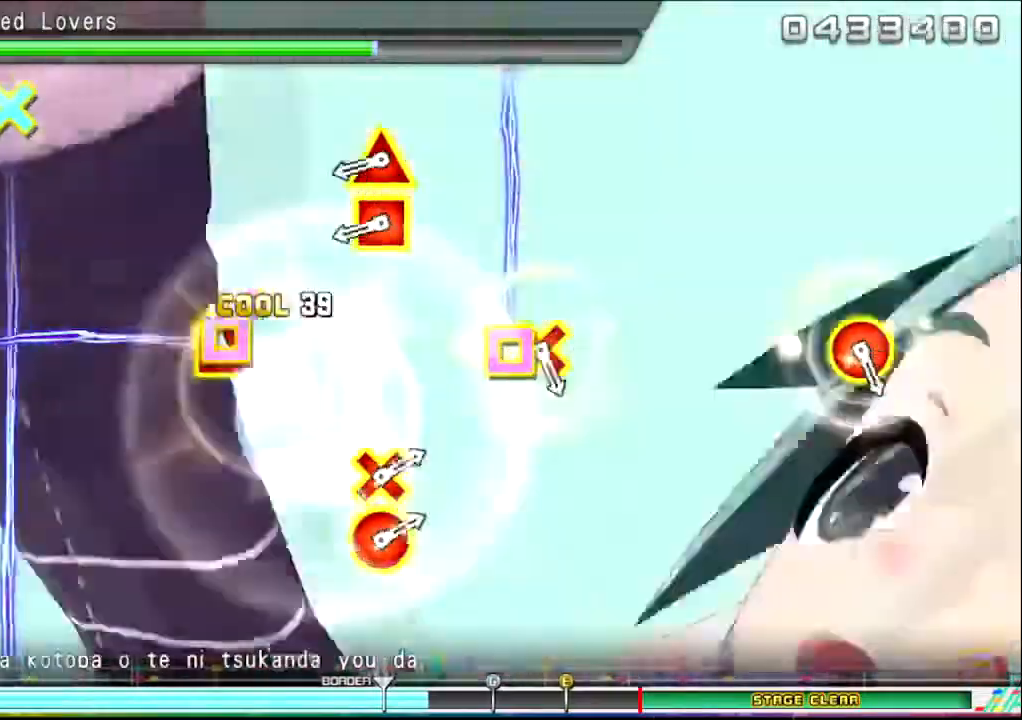
{"buttons": [], "left_stick": "center", "right_stick": "center", "events": [[134, "SQUARE", "up"], [134, "TRIANGLE", "up"], [400, "SQUARE", "down"], [400, "TRIANGLE", "down"], [501, "SQUARE", "up"], [501, "TRIANGLE", "up"]]}
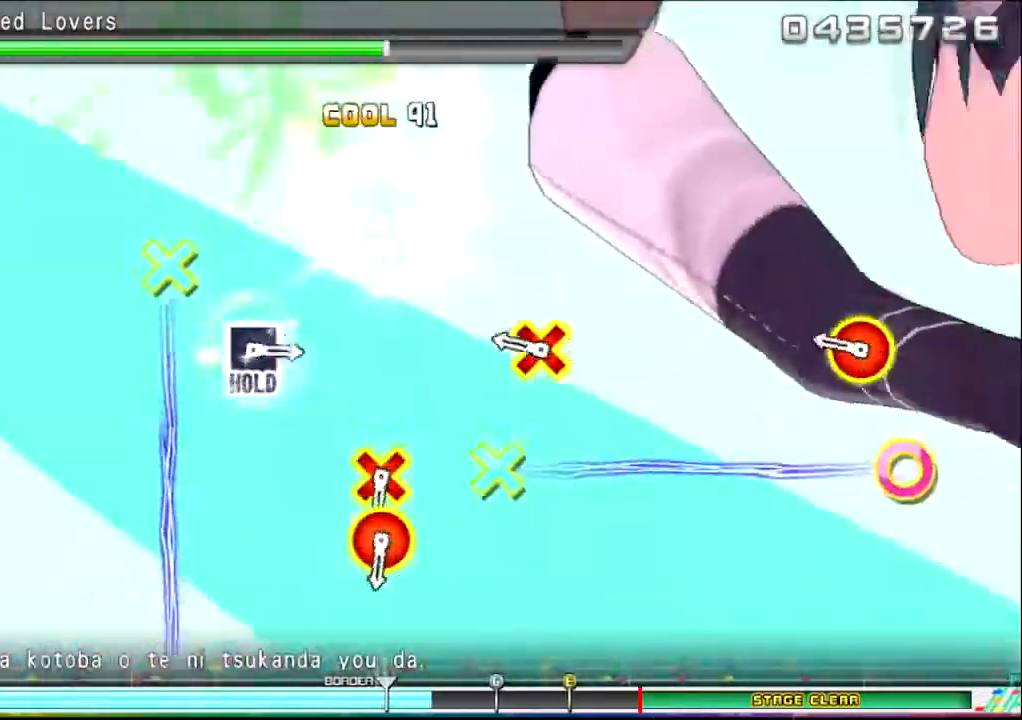
{"buttons": [], "left_stick": "center", "right_stick": "center", "events": [[266, "CIRCLE", "down"], [300, "CROSS", "down"], [400, "CIRCLE", "up"], [400, "CROSS", "up"]]}
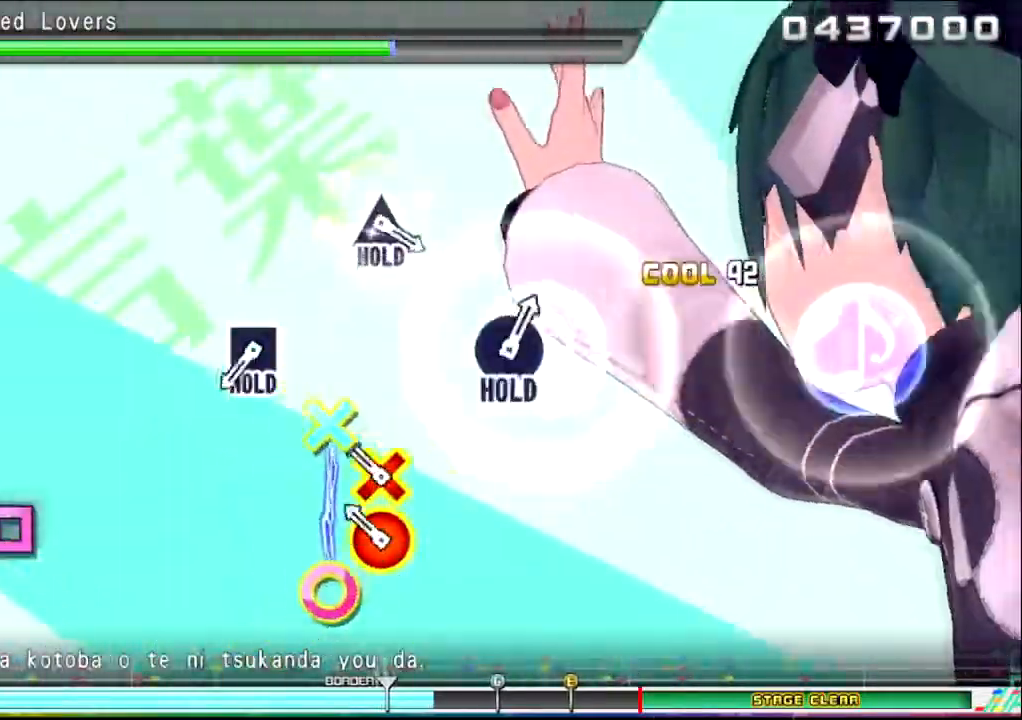
{"buttons": [], "left_stick": "center", "right_stick": "center", "events": [[134, "CIRCLE", "down"], [167, "CROSS", "down"], [234, "CIRCLE", "up"], [234, "CROSS", "up"]]}
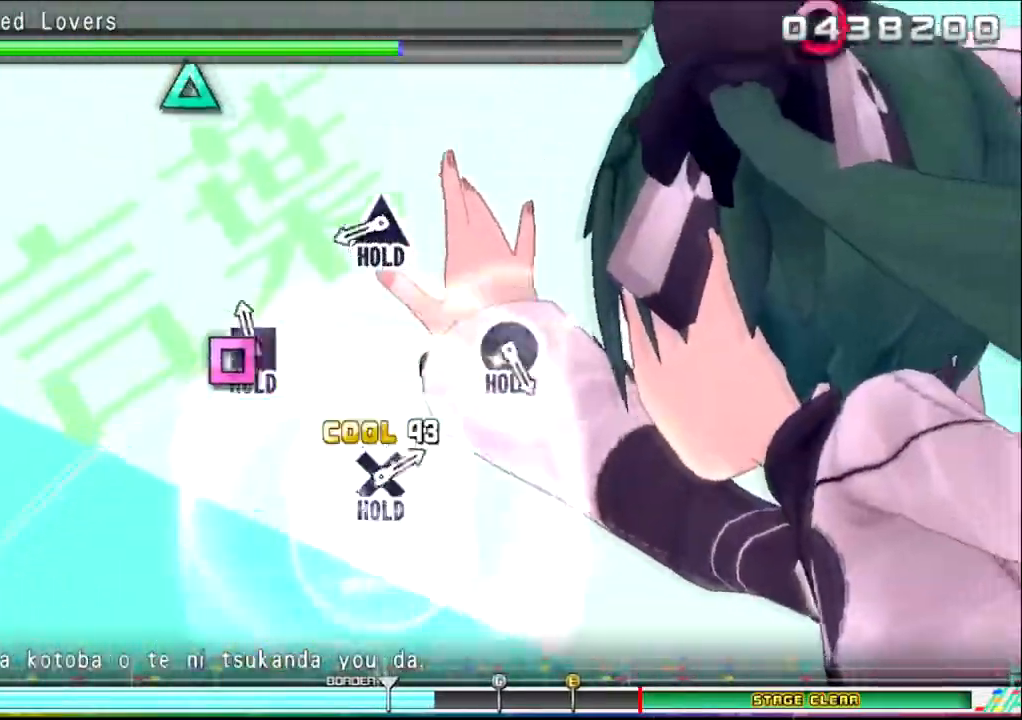
{"buttons": ["SQUARE", "TRIANGLE"], "left_stick": "center", "right_stick": "center", "events": [[33, "SQUARE", "down"], [433, "TRIANGLE", "down"]]}
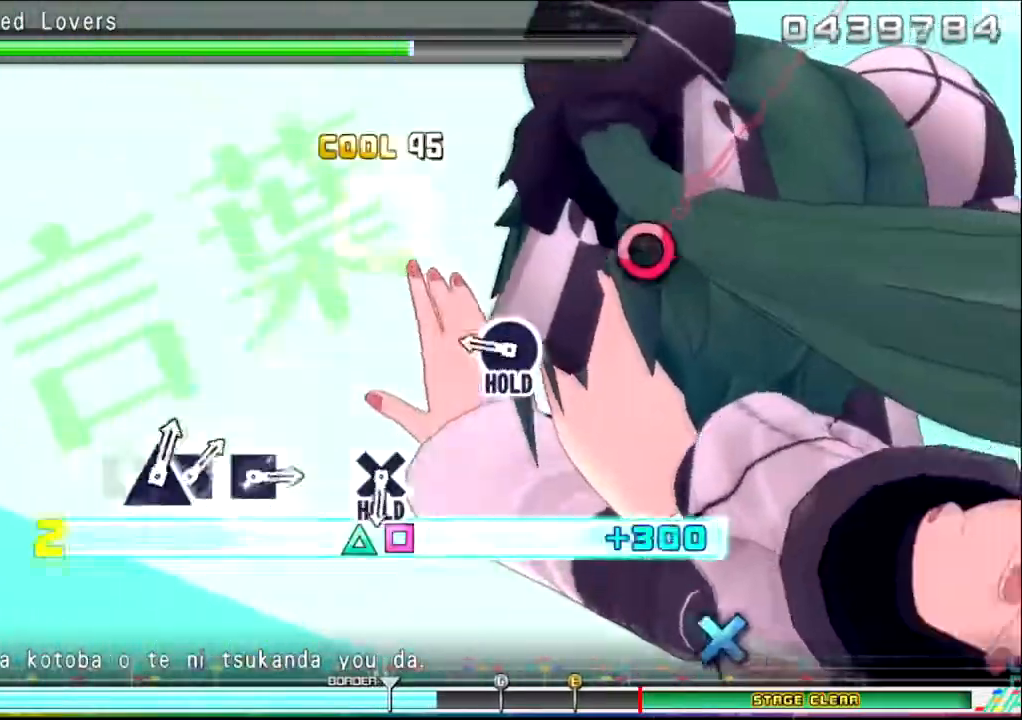
{"buttons": ["CIRCLE", "SQUARE", "TRIANGLE"], "left_stick": "center", "right_stick": "center", "events": [[300, "CIRCLE", "down"]]}
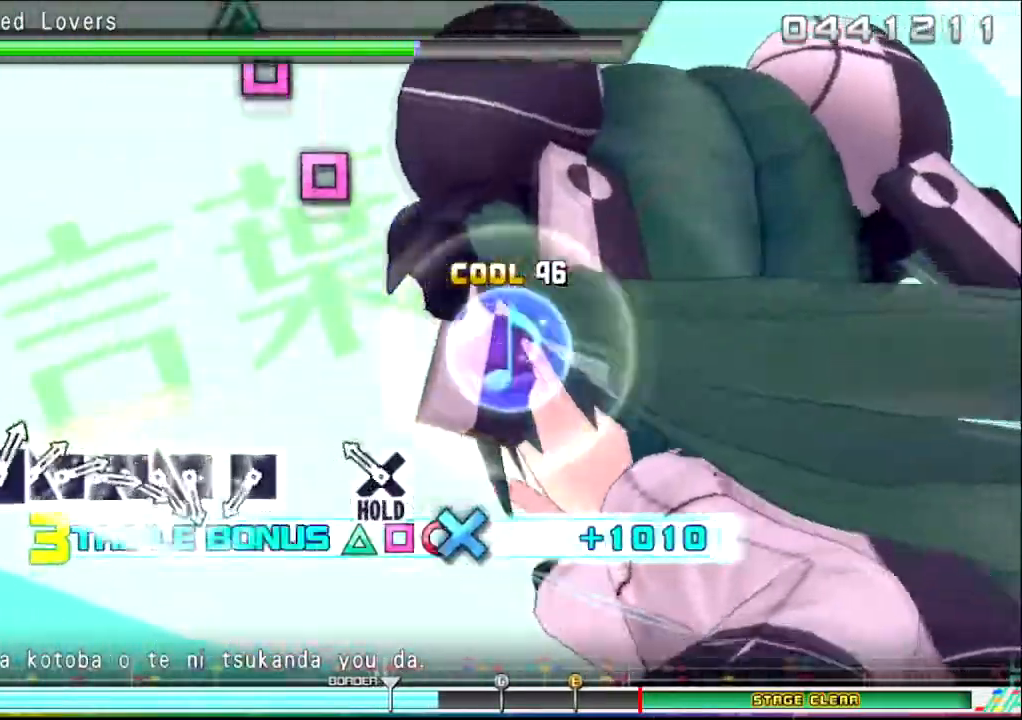
{"buttons": [], "left_stick": "center", "right_stick": "center", "events": [[166, "DPAD_DOWN", "down"], [300, "CIRCLE", "up"], [300, "DPAD_DOWN", "up"], [300, "SQUARE", "up"], [300, "TRIANGLE", "up"]]}
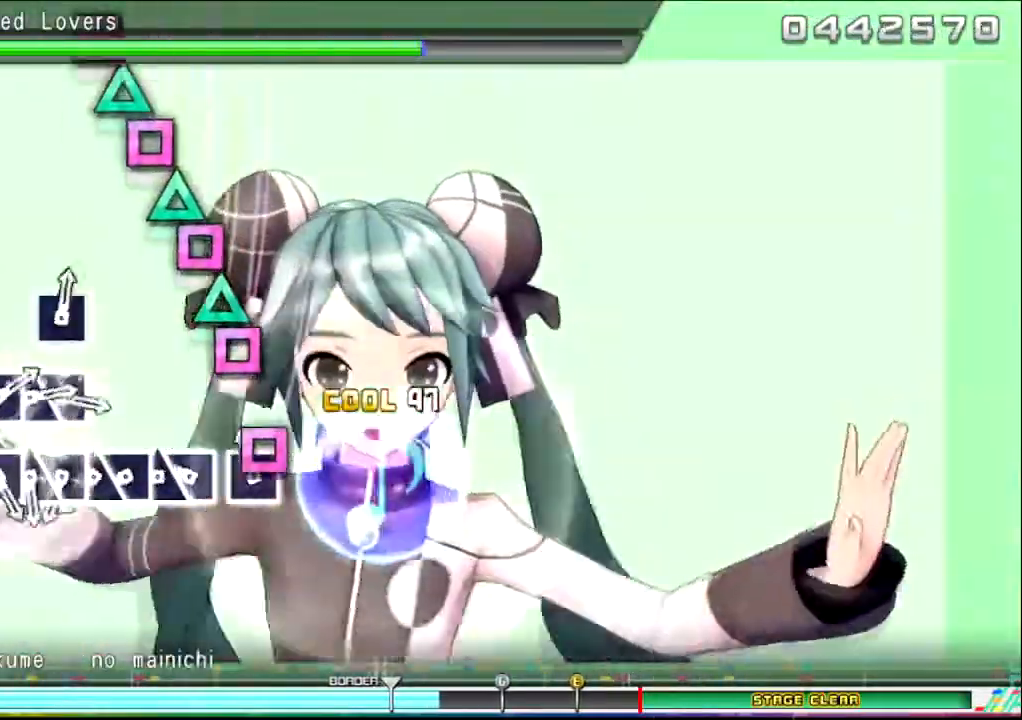
{"buttons": ["TRIANGLE"], "left_stick": "center", "right_stick": "center", "events": [[67, "SQUARE", "down"], [167, "SQUARE", "up"], [234, "SQUARE", "down"], [300, "TRIANGLE", "down"], [334, "SQUARE", "up"], [434, "SQUARE", "down"], [434, "TRIANGLE", "up"], [501, "SQUARE", "up"], [501, "TRIANGLE", "down"]]}
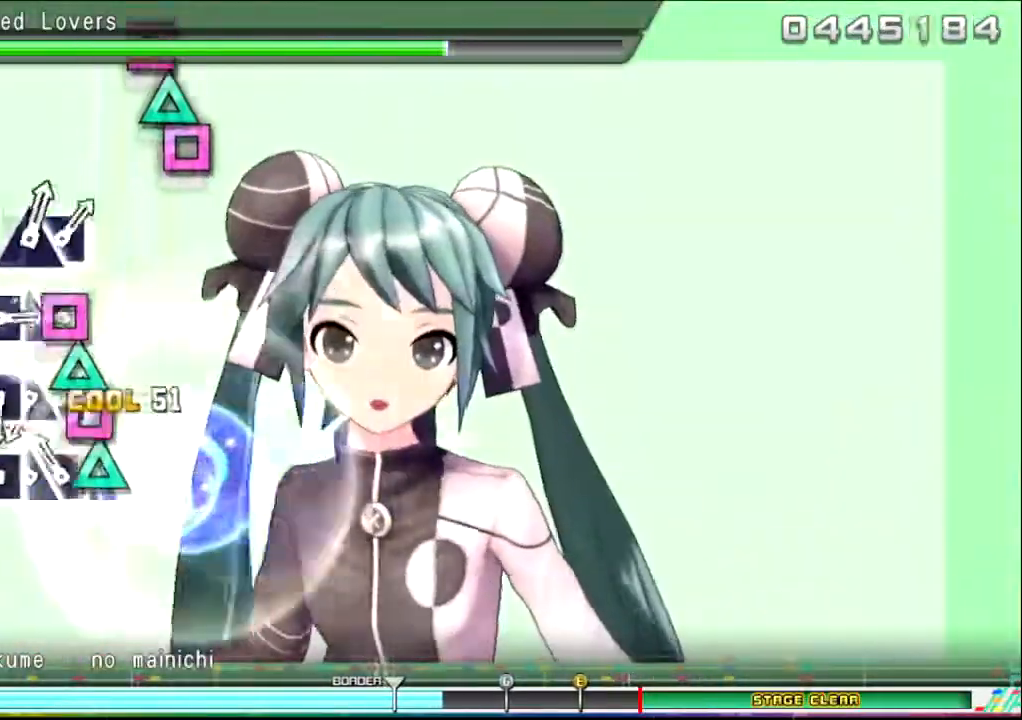
{"buttons": [], "left_stick": "center", "right_stick": "center", "events": [[100, "SQUARE", "down"], [100, "TRIANGLE", "up"], [166, "TRIANGLE", "down"], [200, "SQUARE", "up"], [267, "SQUARE", "down"], [267, "TRIANGLE", "up"], [400, "SQUARE", "up"]]}
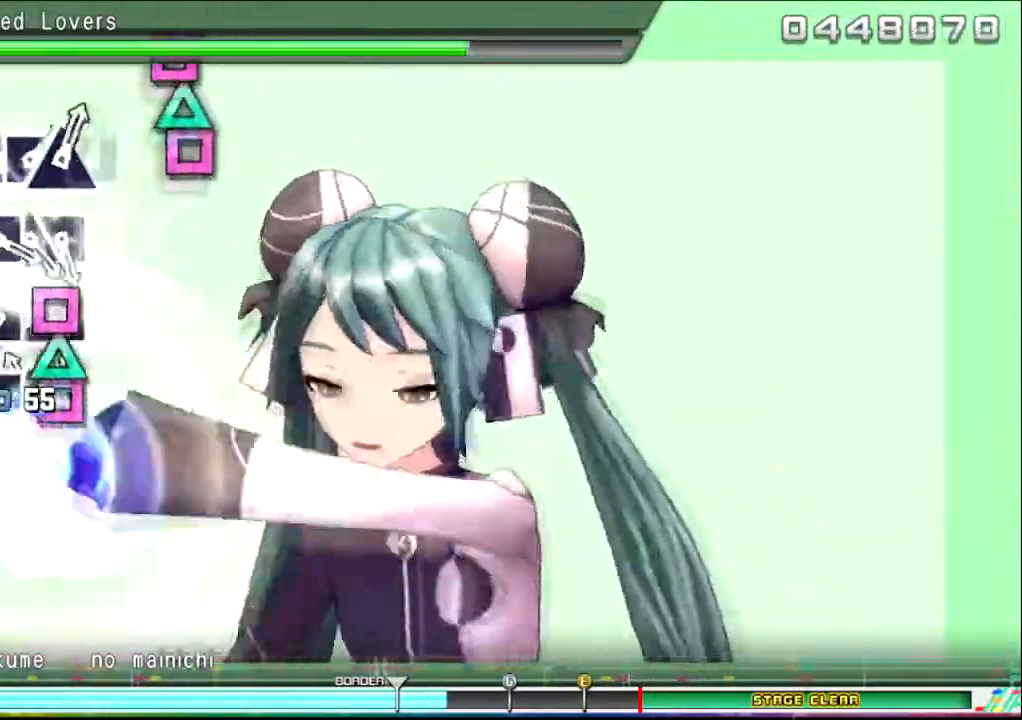
{"buttons": ["TRIANGLE"], "left_stick": "center", "right_stick": "center", "events": [[33, "SQUARE", "down"], [100, "TRIANGLE", "down"], [134, "SQUARE", "up"], [234, "SQUARE", "down"], [234, "TRIANGLE", "up"], [300, "SQUARE", "up"], [434, "SQUARE", "down"], [467, "SQUARE", "up"], [467, "TRIANGLE", "down"]]}
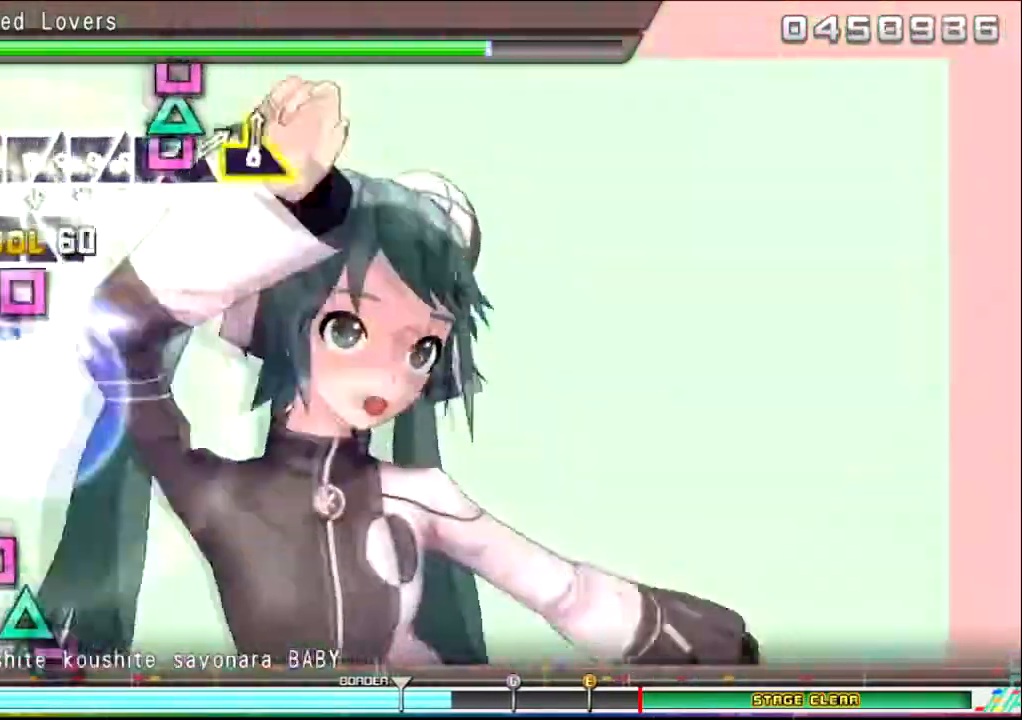
{"buttons": ["SQUARE"], "left_stick": "center", "right_stick": "center", "events": [[66, "SQUARE", "down"], [100, "TRIANGLE", "up"], [166, "SQUARE", "up"], [266, "SQUARE", "down"], [300, "TRIANGLE", "down"], [333, "SQUARE", "up"], [433, "SQUARE", "down"], [467, "TRIANGLE", "up"]]}
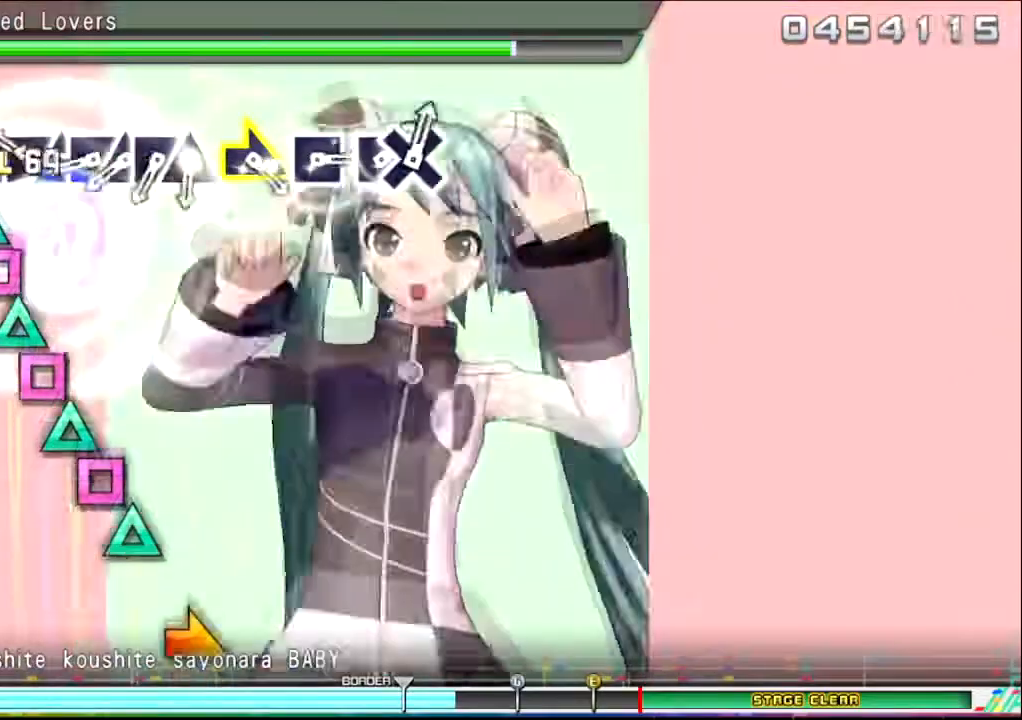
{"buttons": ["SQUARE", "TRIANGLE"], "left_stick": "center", "right_stick": "center", "events": [[33, "SQUARE", "up"], [167, "TRIANGLE", "down"], [234, "SQUARE", "down"], [267, "TRIANGLE", "up"], [334, "SQUARE", "up"], [334, "TRIANGLE", "down"], [434, "SQUARE", "down"], [434, "TRIANGLE", "up"], [501, "TRIANGLE", "down"]]}
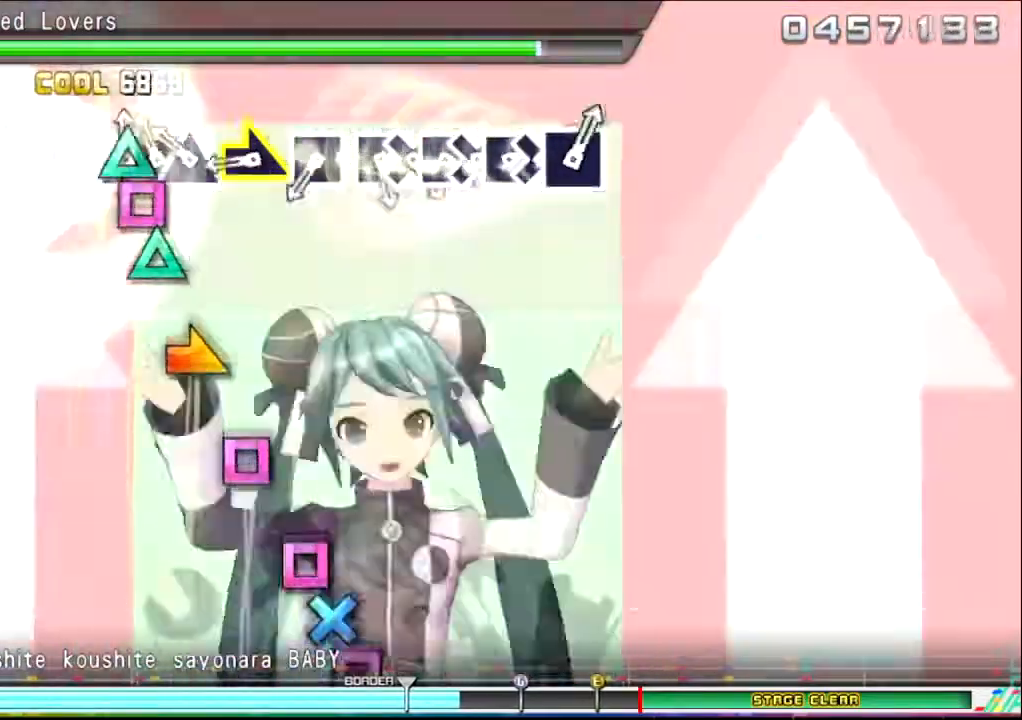
{"buttons": [], "left_stick": "down-right", "right_stick": "center", "events": [[33, "SQUARE", "up"], [100, "SQUARE", "down"], [100, "TRIANGLE", "up"], [200, "SQUARE", "up"], [200, "TRIANGLE", "down"], [300, "TRIANGLE", "up"], [400, "left_stick", "down-right"]]}
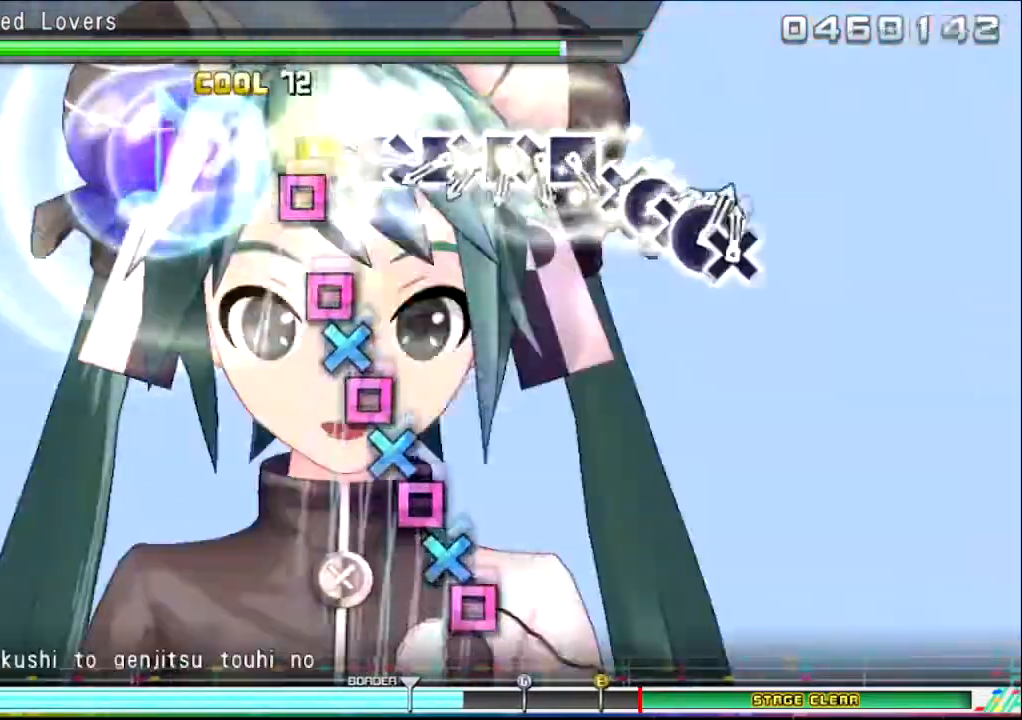
{"buttons": ["SQUARE"], "left_stick": "center", "right_stick": "center", "events": [[33, "SQUARE", "down"], [67, "left_stick", "center"], [167, "SQUARE", "up"], [267, "SQUARE", "down"], [367, "CROSS", "down"], [367, "SQUARE", "up"], [434, "SQUARE", "down"], [467, "CROSS", "up"]]}
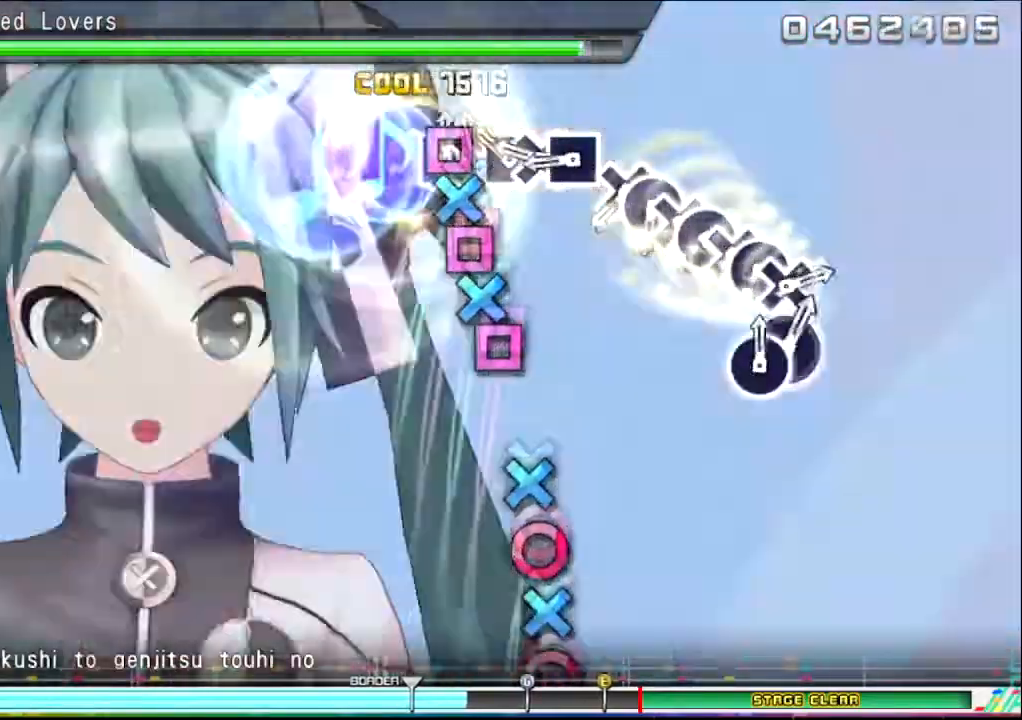
{"buttons": [], "left_stick": "center", "right_stick": "center", "events": [[34, "CROSS", "down"], [67, "SQUARE", "up"], [134, "SQUARE", "down"], [167, "CROSS", "up"], [200, "CROSS", "down"], [267, "SQUARE", "up"], [300, "SQUARE", "down"], [334, "CROSS", "up"], [434, "CROSS", "down"], [467, "CROSS", "up"], [467, "SQUARE", "up"]]}
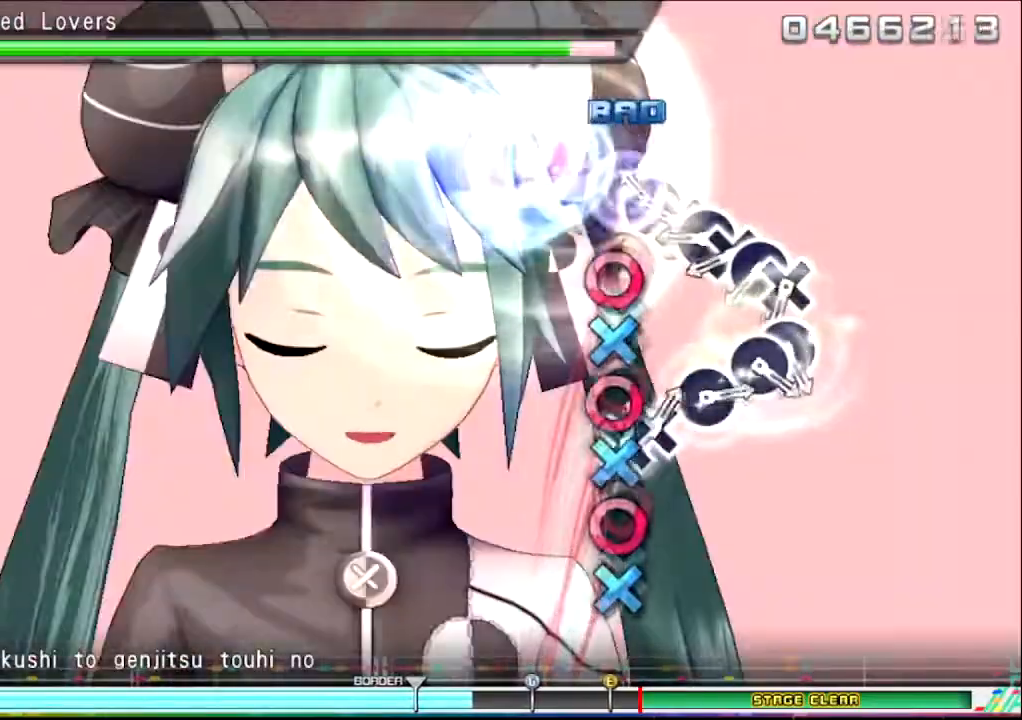
{"buttons": ["CROSS", "CIRCLE"], "left_stick": "center", "right_stick": "center", "events": [[66, "CROSS", "down"], [133, "CIRCLE", "down"], [200, "CROSS", "up"], [267, "CROSS", "down"], [300, "CIRCLE", "up"], [367, "CIRCLE", "down"], [367, "CROSS", "up"], [400, "CROSS", "down"], [433, "CIRCLE", "up"], [467, "CIRCLE", "down"]]}
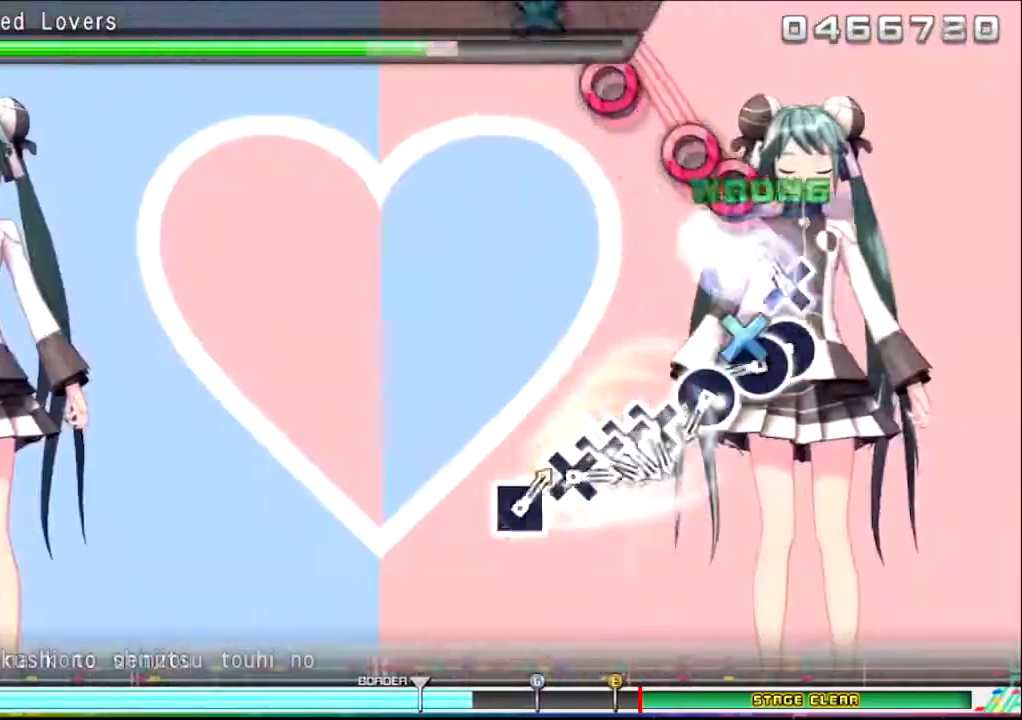
{"buttons": ["CIRCLE"], "left_stick": "center", "right_stick": "center", "events": [[34, "CROSS", "up"], [67, "CROSS", "down"], [167, "CROSS", "up"], [200, "CIRCLE", "up"], [334, "CIRCLE", "down"], [401, "CIRCLE", "up"], [401, "DPAD_RIGHT", "down"], [501, "CIRCLE", "down"], [501, "DPAD_RIGHT", "up"]]}
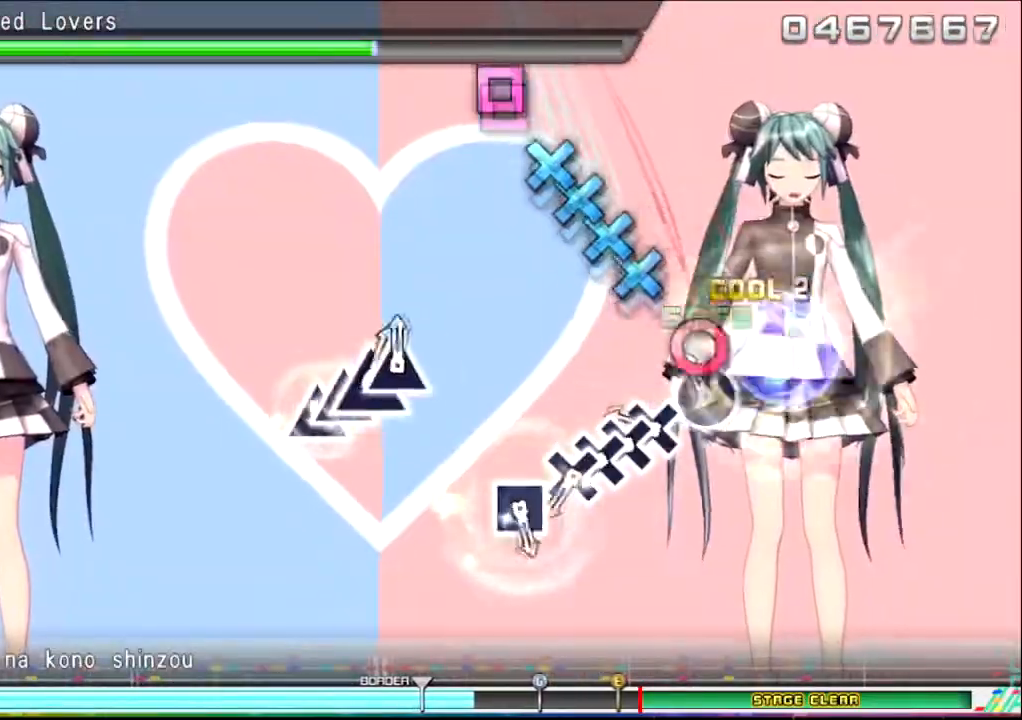
{"buttons": ["DPAD_DOWN"], "left_stick": "center", "right_stick": "center", "events": [[100, "CIRCLE", "up"], [167, "CROSS", "down"], [267, "DPAD_DOWN", "down"], [300, "CROSS", "up"], [333, "CROSS", "down"], [367, "DPAD_DOWN", "up"], [433, "DPAD_DOWN", "down"], [467, "CROSS", "up"]]}
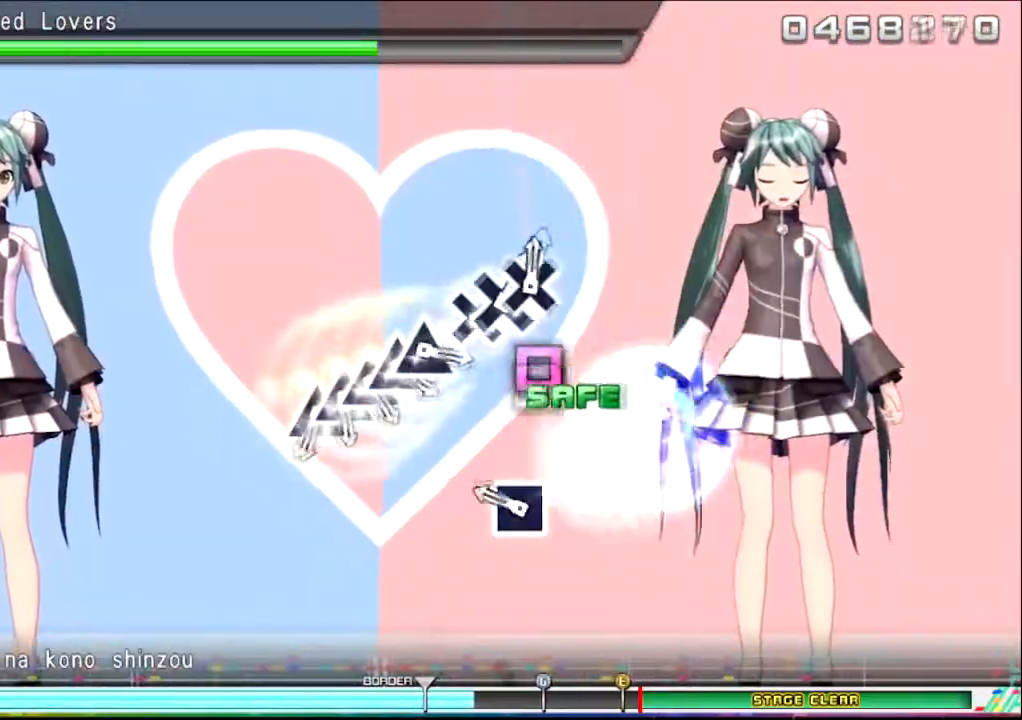
{"buttons": [], "left_stick": "center", "right_stick": "center", "events": [[34, "CROSS", "down"], [34, "DPAD_DOWN", "up"], [134, "CROSS", "up"], [234, "SQUARE", "down"], [367, "SQUARE", "up"]]}